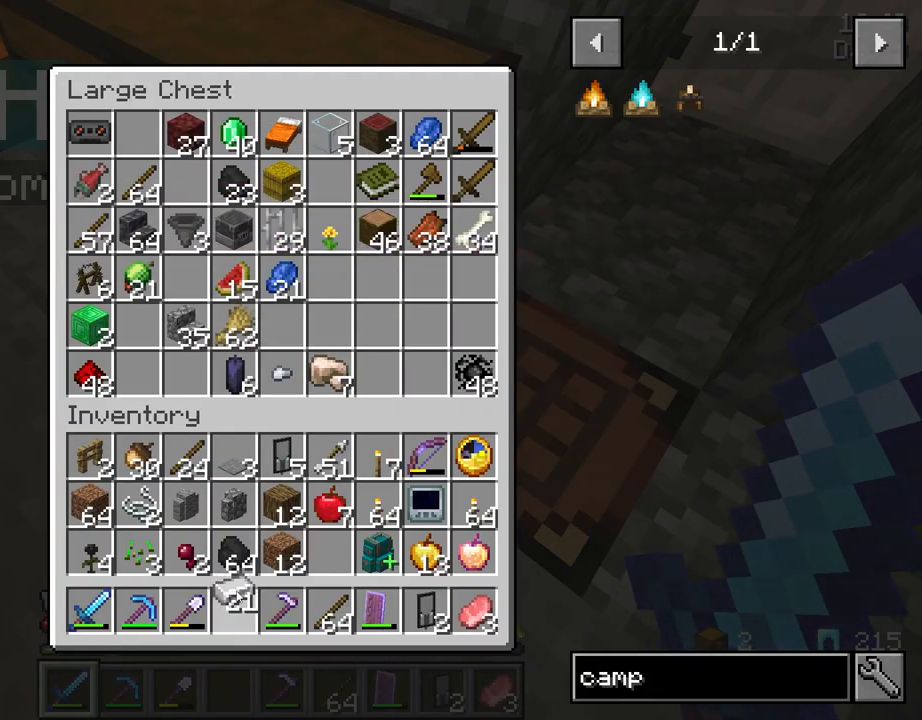
Gameplay with keyboard and mouse; each line is a JSON object with the keys and mouse buttons held at the frame after it. "events" lists presses ("down") and releases ("up") of "1", "2", "3", "4", "5", "a", "alt", "c", "caps_lock", "ctrl", "d", "e", "f", "g", "q", "r", "s", "shift", "space", "t", "tab", "v", "w", "x", "z", "mouse_left", "mouse_wheel" and "mouse_right" between this image and that frame as [ms after this image, input, new state], when the widget could be followed in between. "mouse_left", "mouse_wheel", "mouse_right" = the "left", "wheel", "right" buttons of the "mouse" list. No other keys are recorded. Fast repeated clicks can show as one long hold. "wheel" means that the mouse wheel is clicked or scrolled. "mouse_move" is the direction in which the mouse moves at that frame (one of eight, or "still"), when it could be read.
{"keys": [], "mouse": [], "mouse_move": "still", "events": [[217, "mouse_right", "down"], [317, "mouse_right", "up"]]}
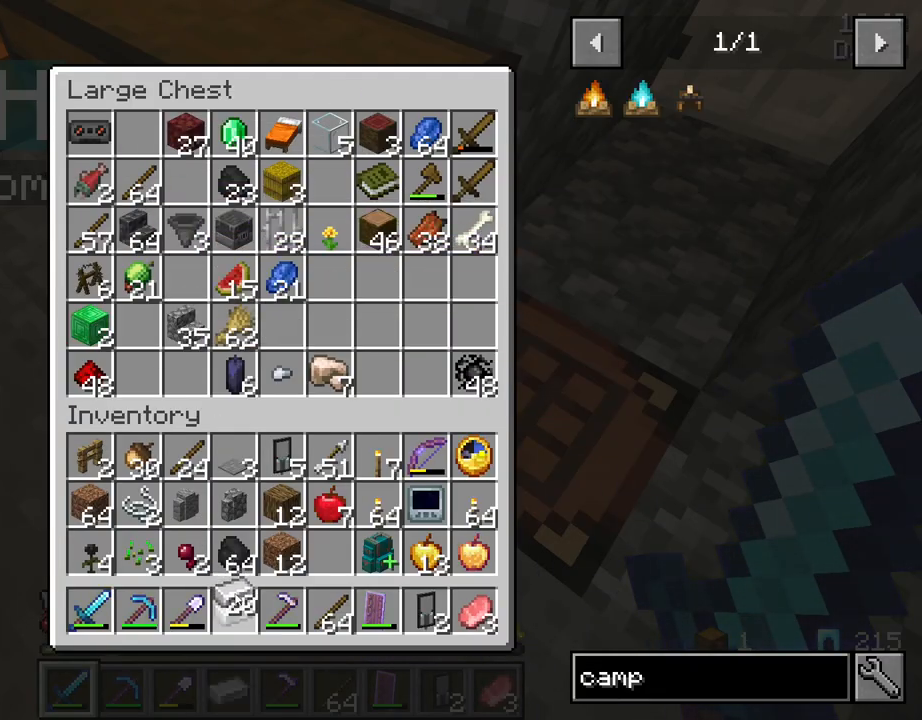
{"keys": [], "mouse": [], "mouse_move": "still", "events": [[100, "e", "down"], [200, "e", "up"]]}
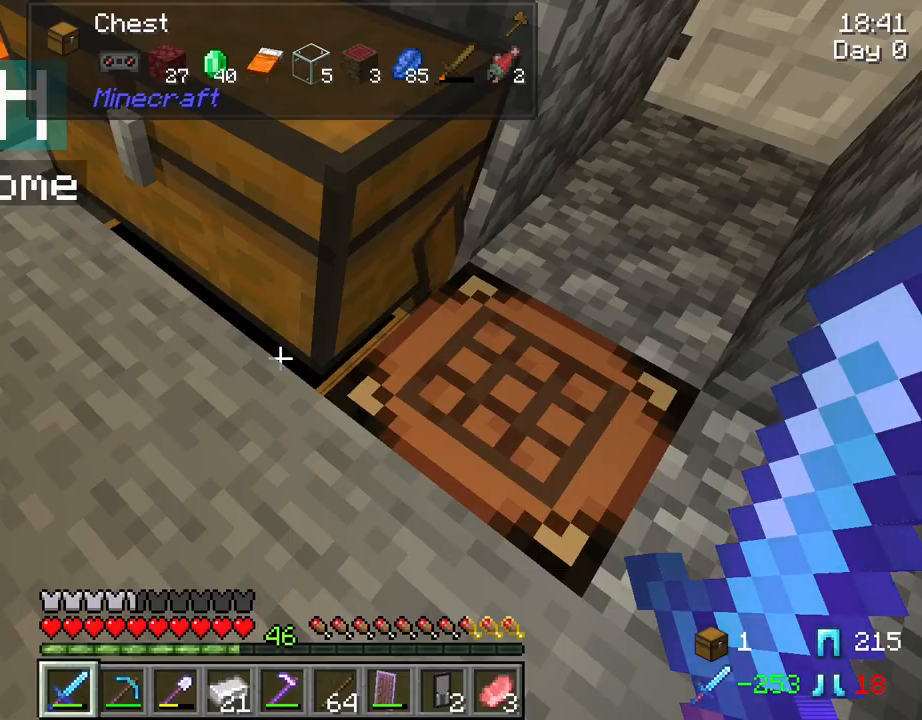
{"keys": [], "mouse": ["right"], "mouse_move": "still", "events": [[484, "mouse_right", "down"]]}
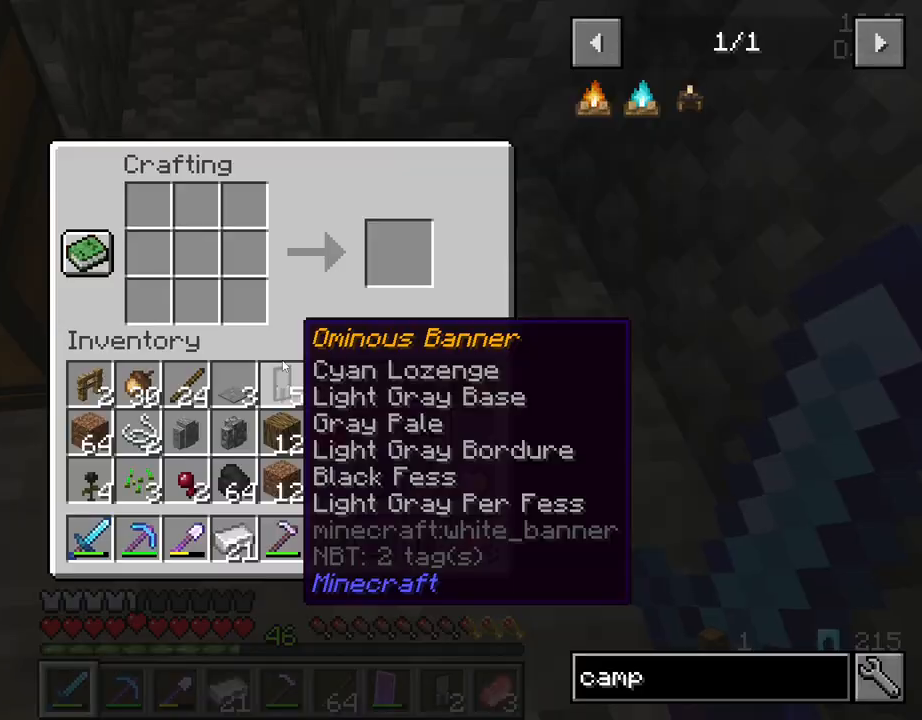
{"keys": [], "mouse": [], "mouse_move": "still", "events": [[34, "mouse_right", "up"]]}
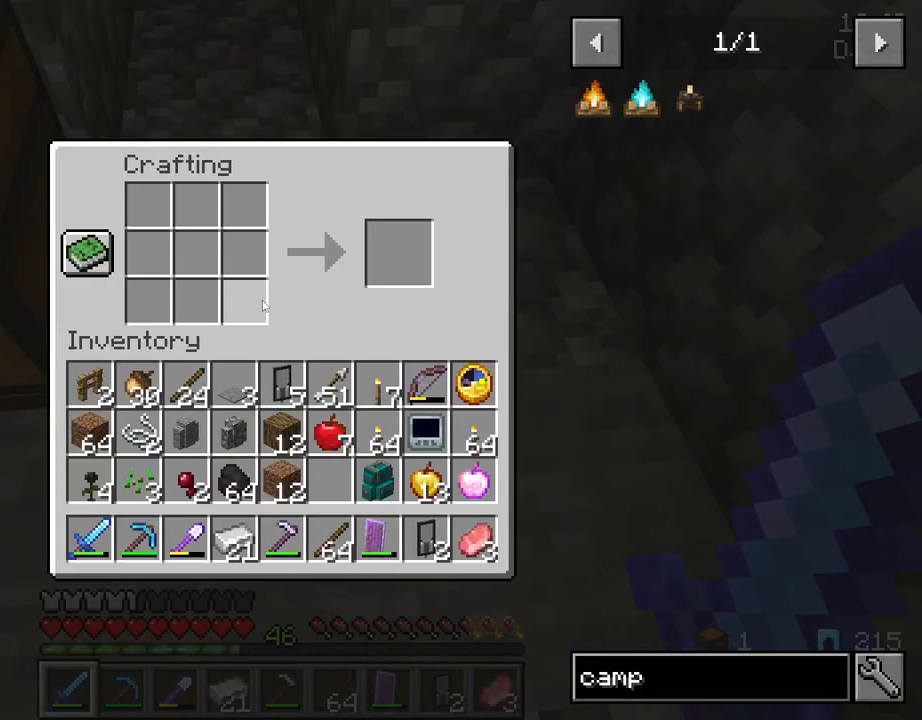
{"keys": [], "mouse": [], "mouse_move": "down", "events": []}
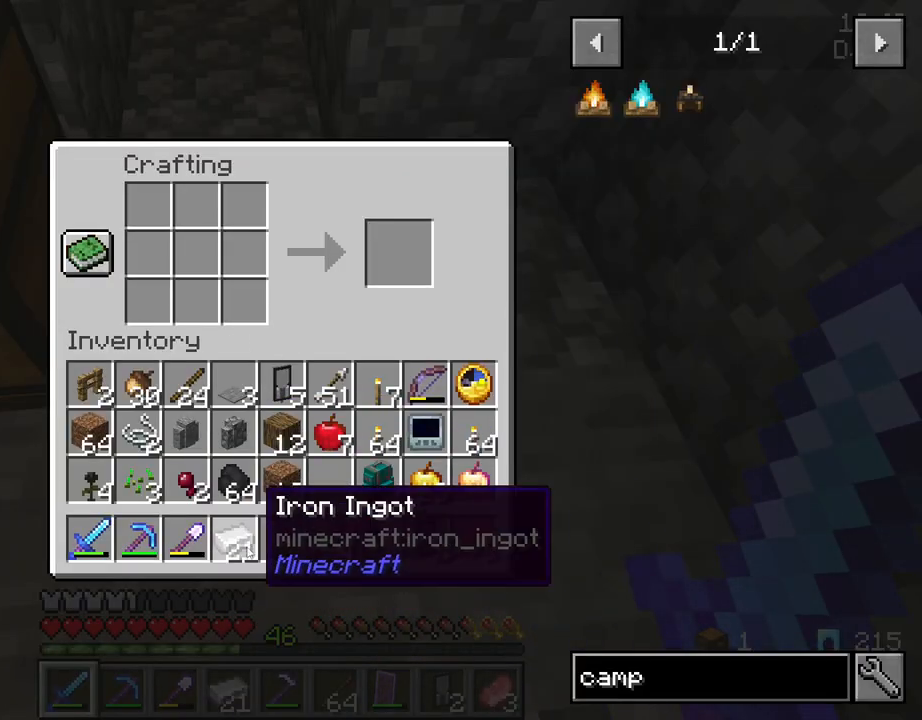
{"keys": [], "mouse": [], "mouse_move": "up", "events": [[300, "mouse_left", "down"], [350, "mouse_left", "up"]]}
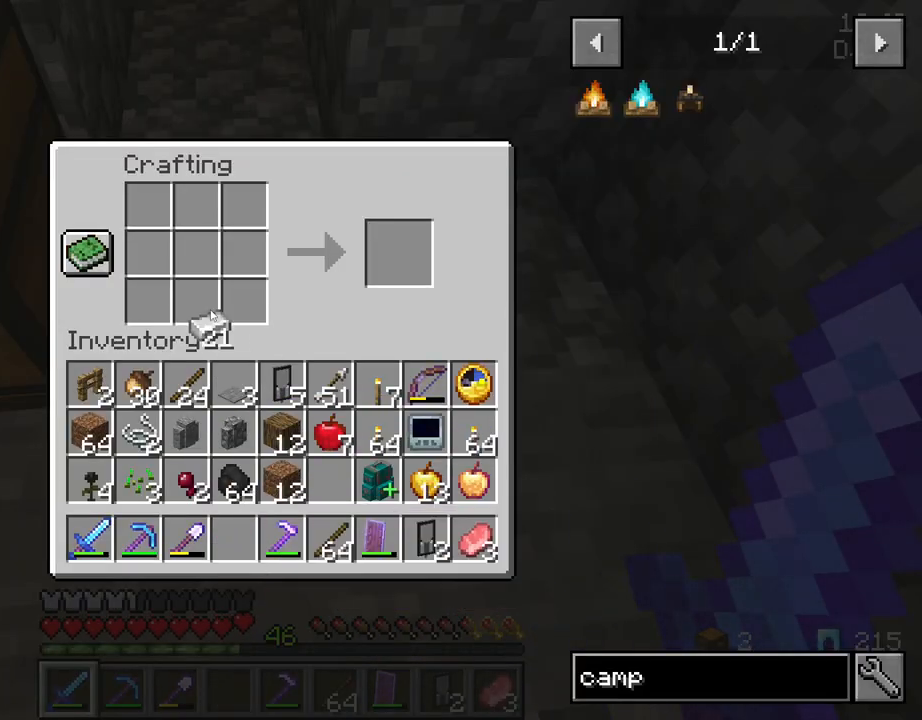
{"keys": [], "mouse": [], "mouse_move": "still", "events": [[217, "mouse_right", "down"], [500, "mouse_right", "up"]]}
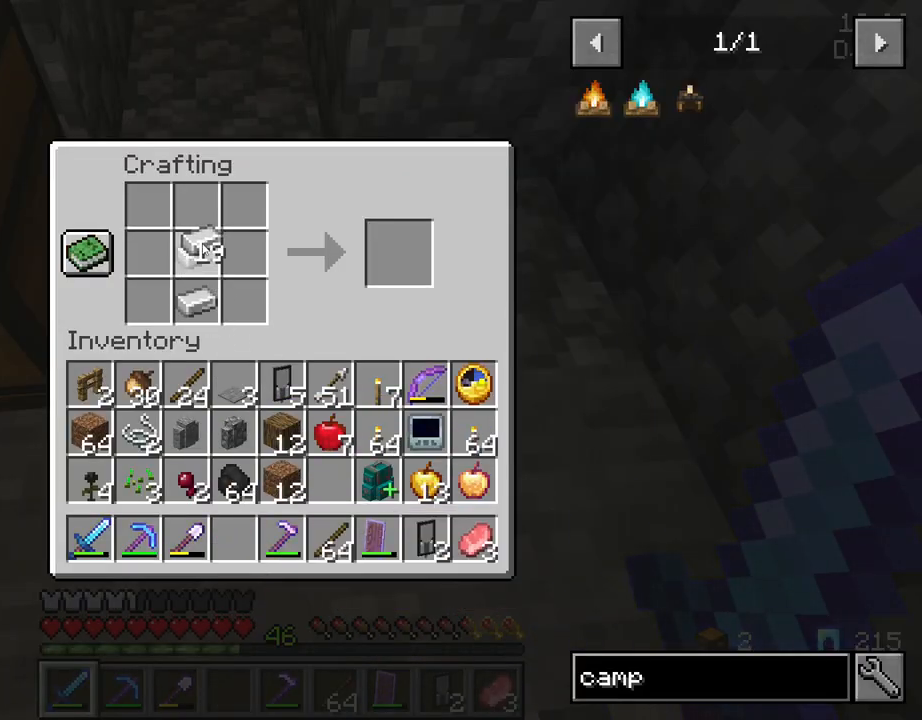
{"keys": [], "mouse": [], "mouse_move": "down", "events": []}
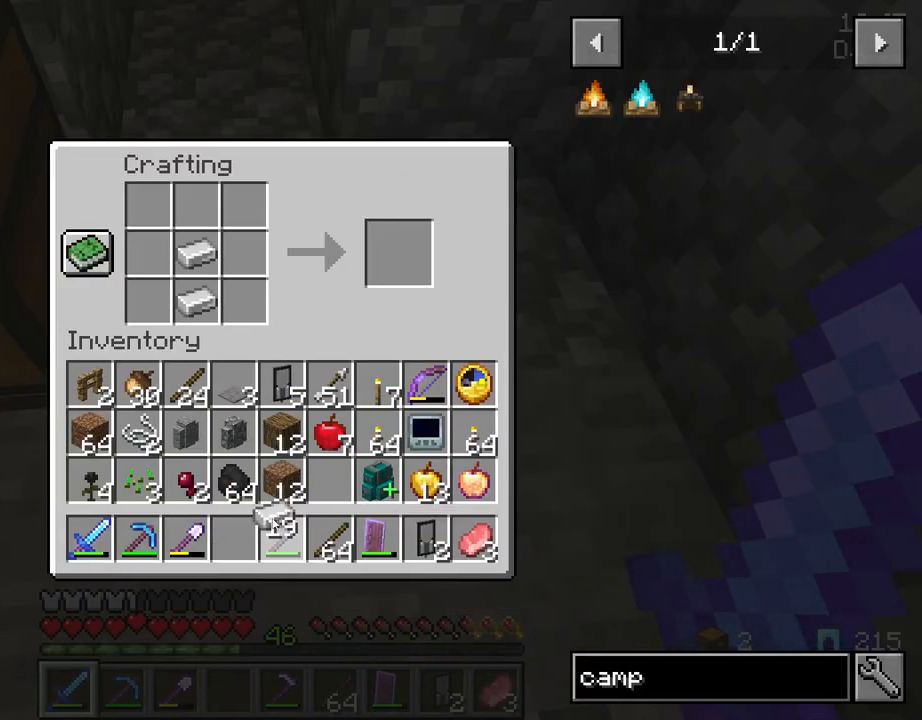
{"keys": [], "mouse": [], "mouse_move": "up", "events": [[200, "mouse_left", "down"], [300, "mouse_left", "up"]]}
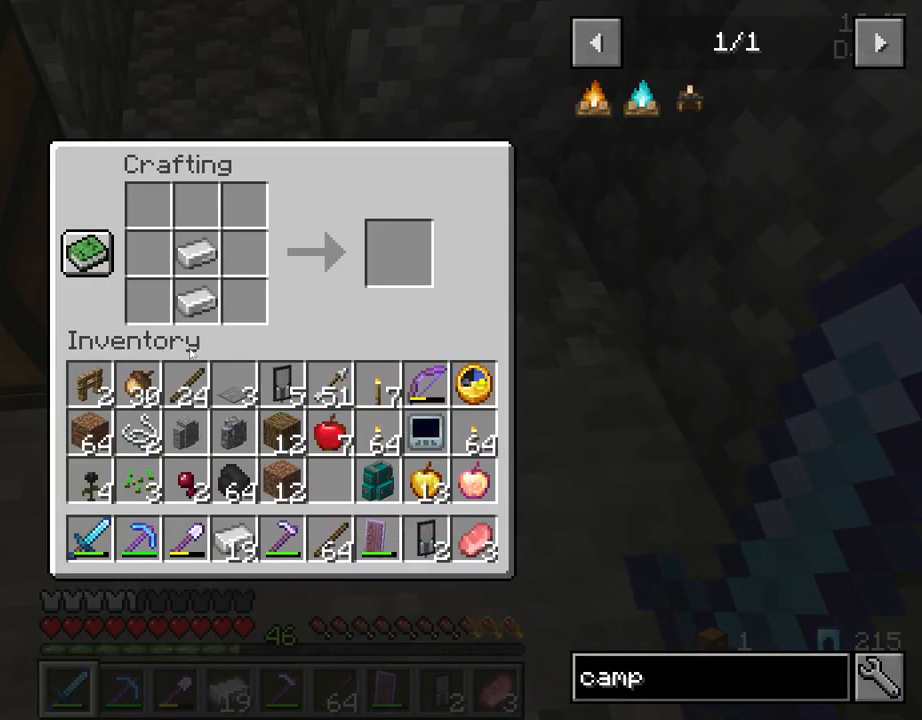
{"keys": [], "mouse": [], "mouse_move": "up", "events": [[134, "mouse_left", "down"], [167, "mouse_left", "up"], [417, "mouse_left", "down"], [450, "mouse_left", "up"]]}
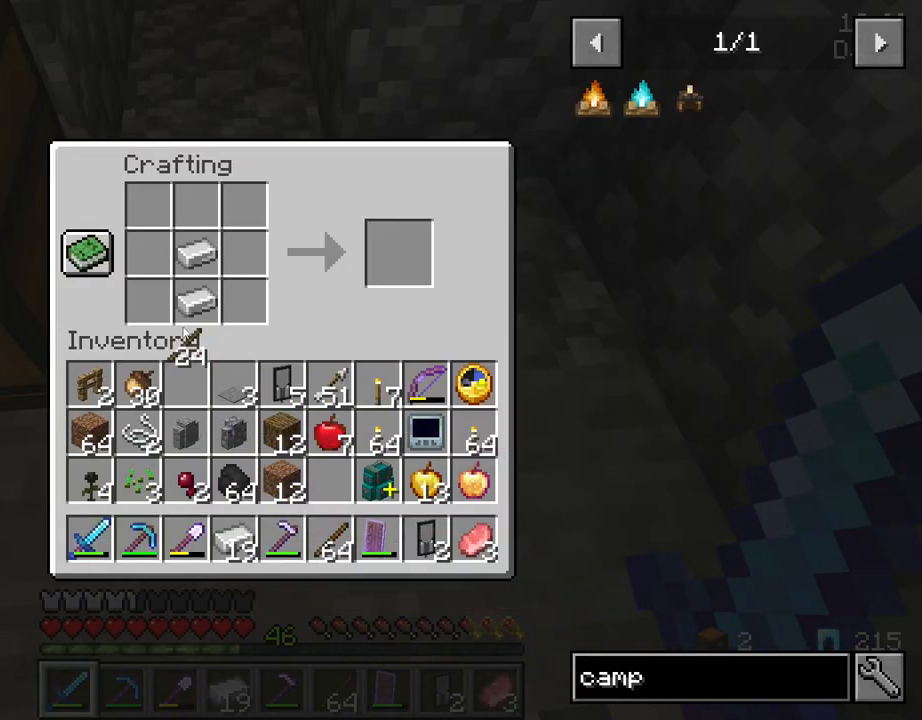
{"keys": [], "mouse": [], "mouse_move": "down", "events": []}
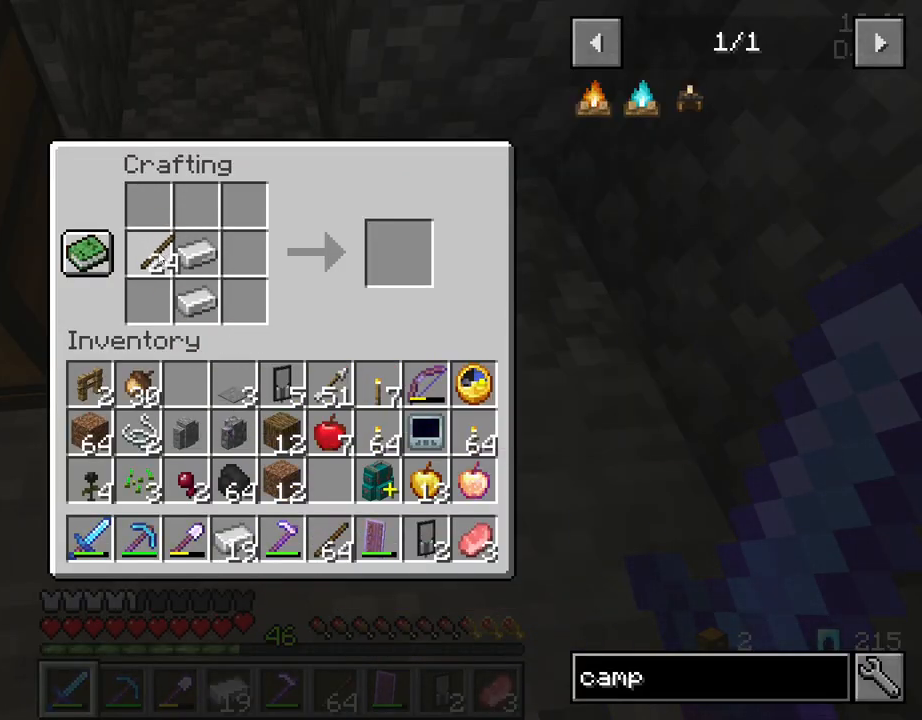
{"keys": [], "mouse": [], "mouse_move": "still", "events": [[17, "mouse_right", "down"], [400, "mouse_right", "up"]]}
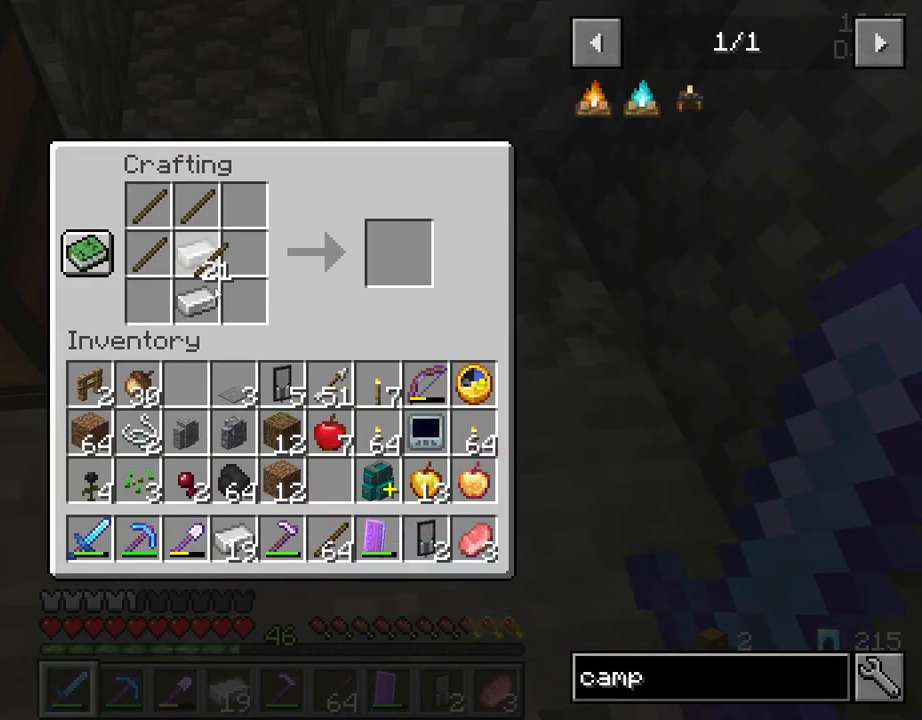
{"keys": [], "mouse": [], "mouse_move": "up-left", "events": []}
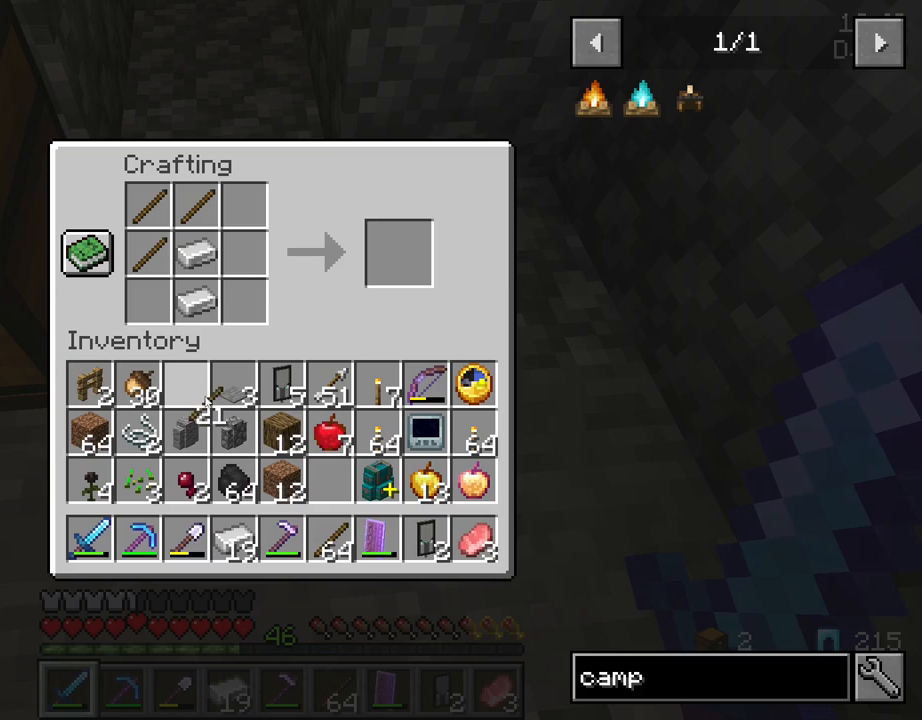
{"keys": [], "mouse": [], "mouse_move": "still", "events": [[284, "mouse_left", "down"], [417, "mouse_left", "up"]]}
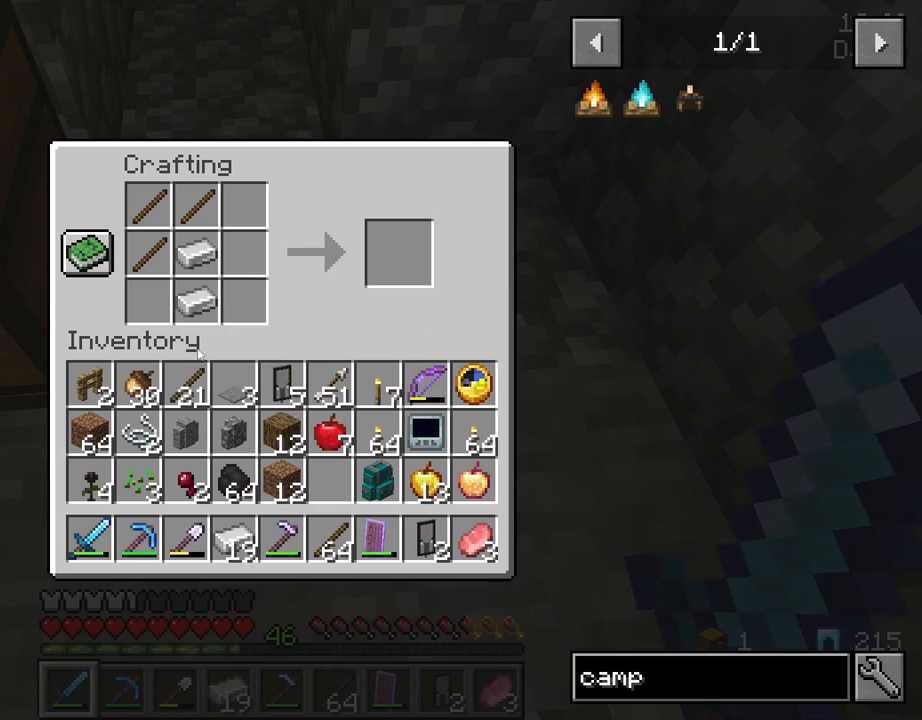
{"keys": [], "mouse": [], "mouse_move": "still", "events": [[300, "mouse_left", "down"], [450, "mouse_left", "up"]]}
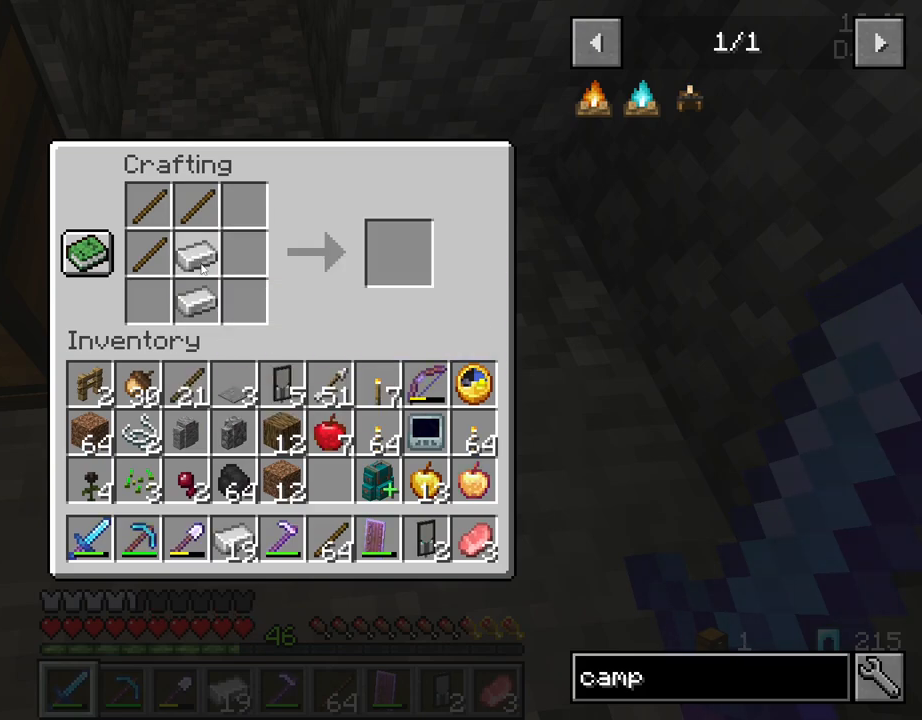
{"keys": [], "mouse": ["left"], "mouse_move": "still", "events": [[267, "mouse_left", "down"], [367, "mouse_left", "up"], [500, "mouse_left", "down"]]}
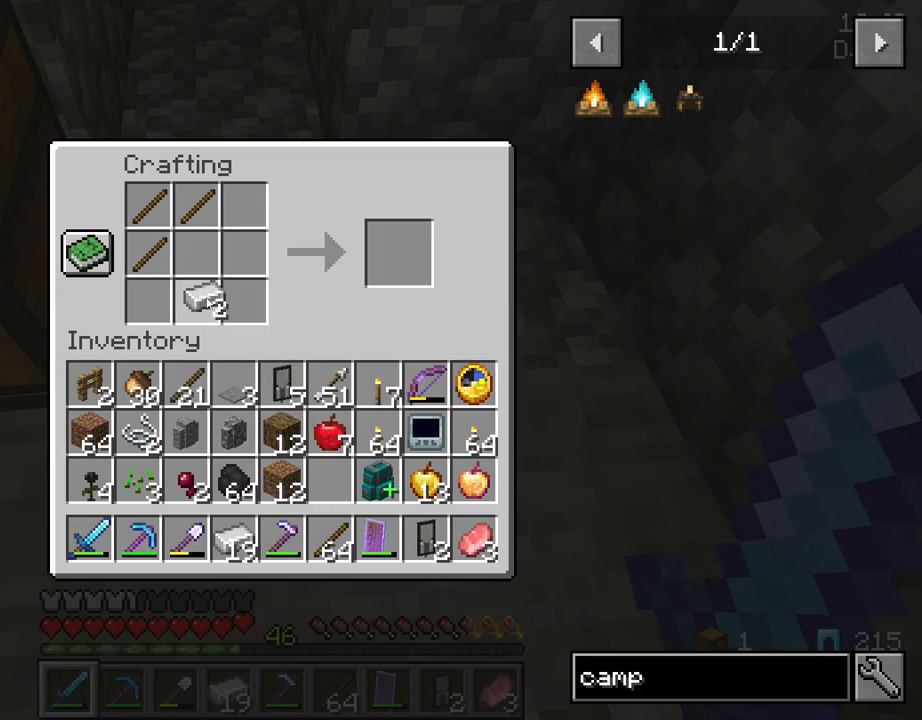
{"keys": [], "mouse": [], "mouse_move": "still", "events": [[150, "mouse_left", "up"], [284, "mouse_left", "down"], [417, "mouse_left", "up"]]}
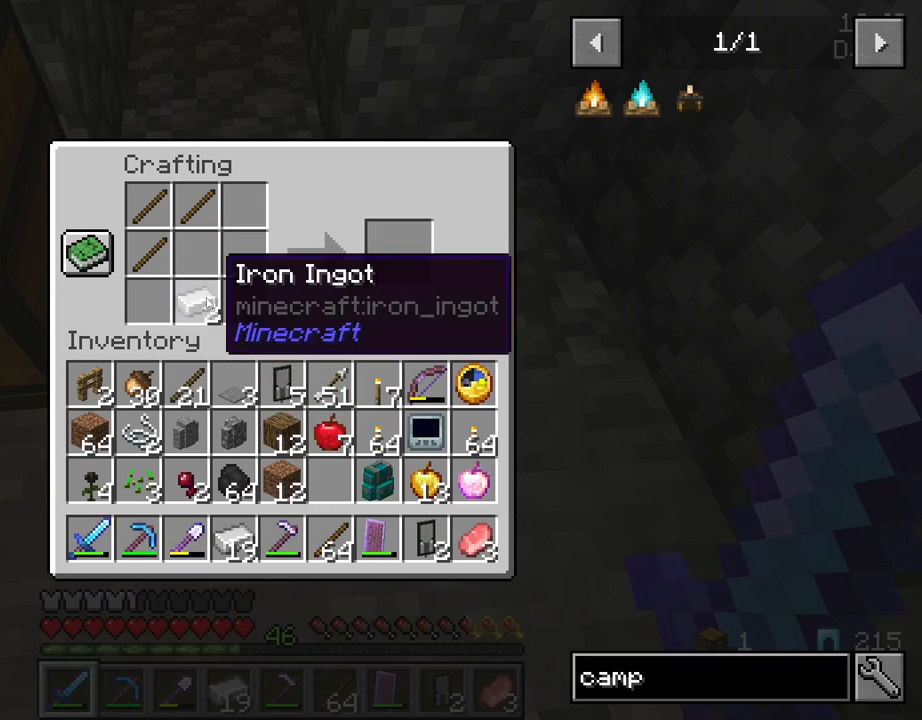
{"keys": [], "mouse": ["left"], "mouse_move": "up-left", "events": [[450, "mouse_left", "down"]]}
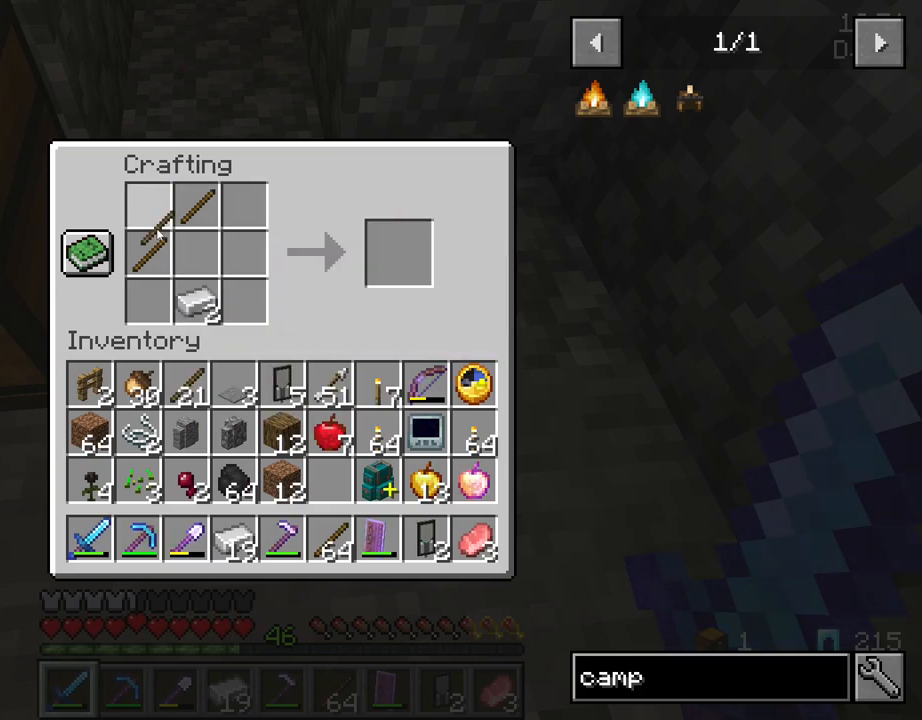
{"keys": [], "mouse": [], "mouse_move": "down", "events": [[167, "mouse_left", "up"]]}
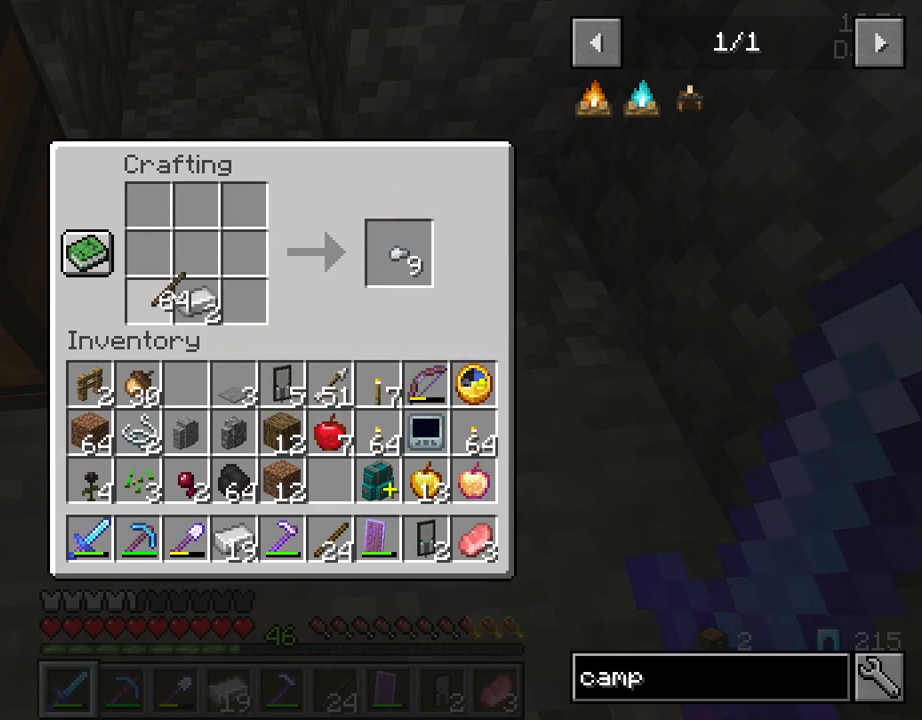
{"keys": [], "mouse": [], "mouse_move": "still", "events": [[200, "mouse_left", "down"], [284, "mouse_left", "up"]]}
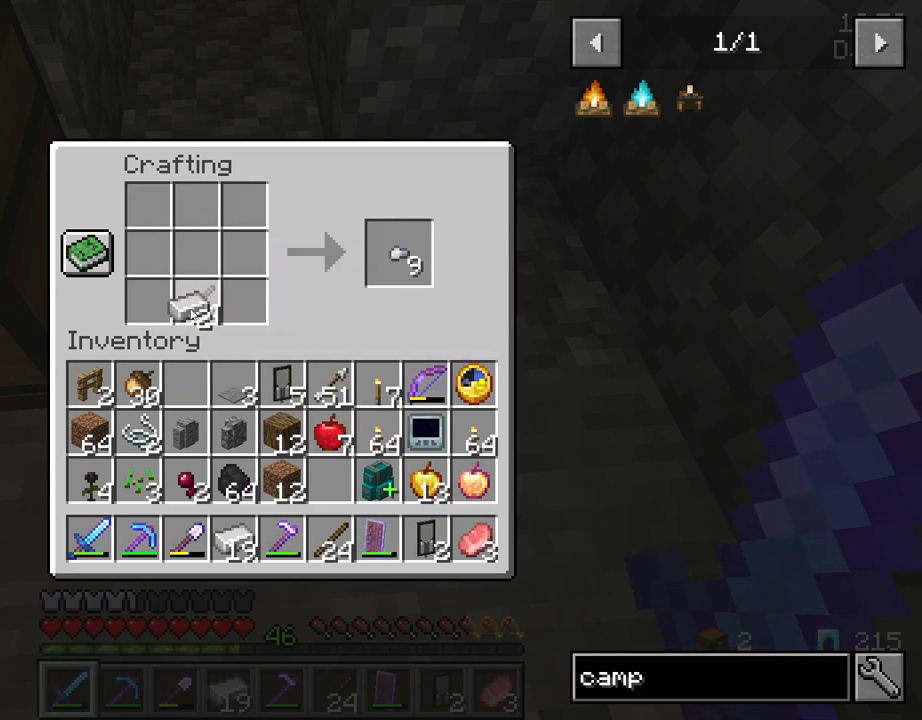
{"keys": [], "mouse": [], "mouse_move": "still", "events": [[300, "mouse_left", "down"], [384, "mouse_left", "up"]]}
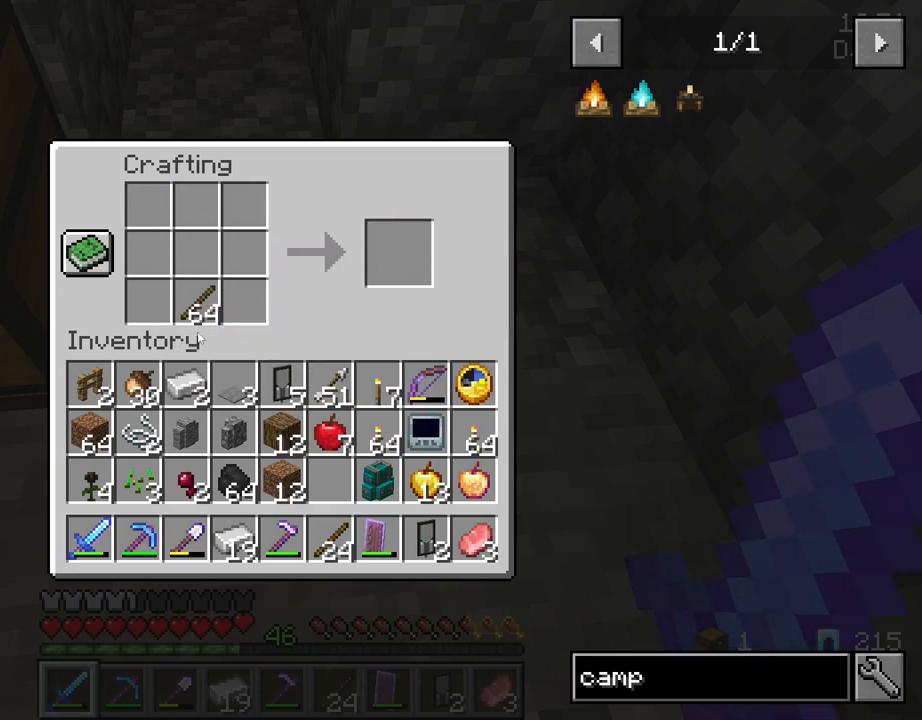
{"keys": [], "mouse": ["right"], "mouse_move": "left", "events": [[134, "mouse_left", "down"], [217, "mouse_left", "up"], [317, "mouse_right", "down"]]}
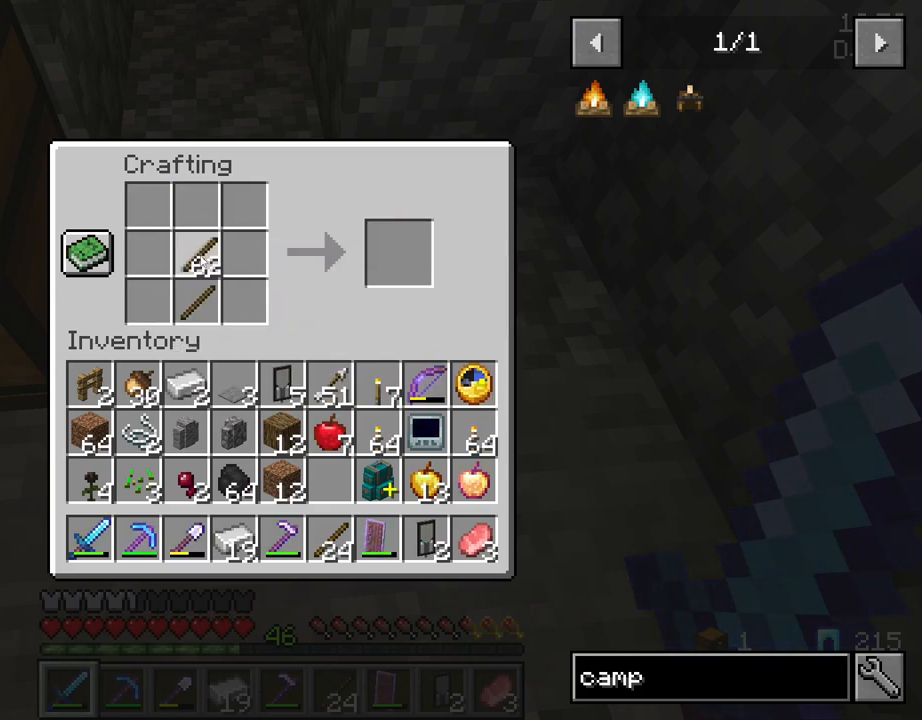
{"keys": [], "mouse": [], "mouse_move": "down", "events": [[100, "mouse_right", "up"]]}
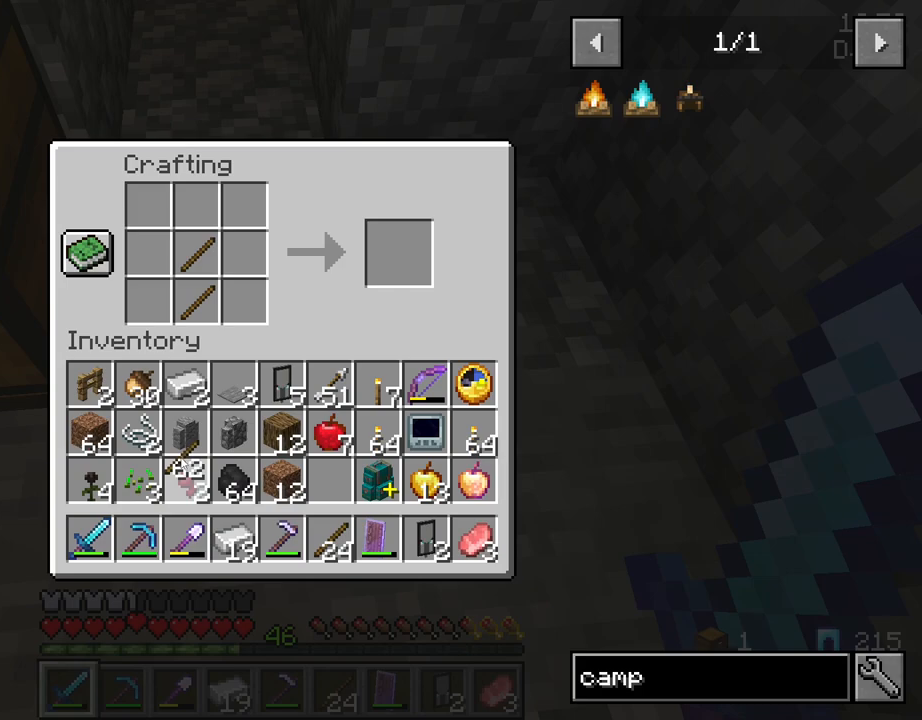
{"keys": [], "mouse": [], "mouse_move": "right", "events": []}
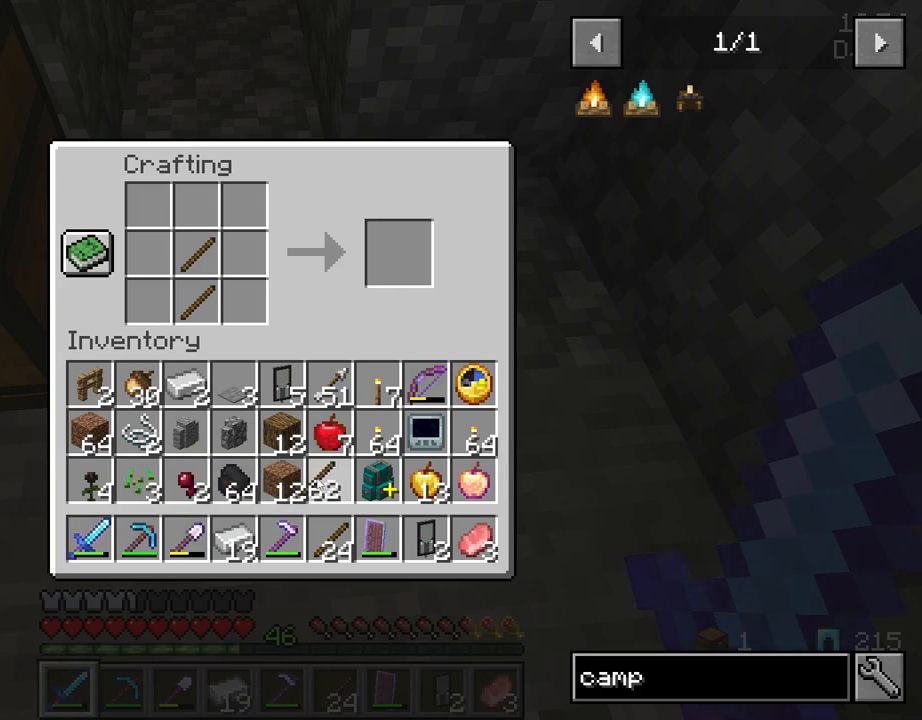
{"keys": [], "mouse": [], "mouse_move": "right", "events": [[34, "mouse_left", "down"], [134, "mouse_left", "up"]]}
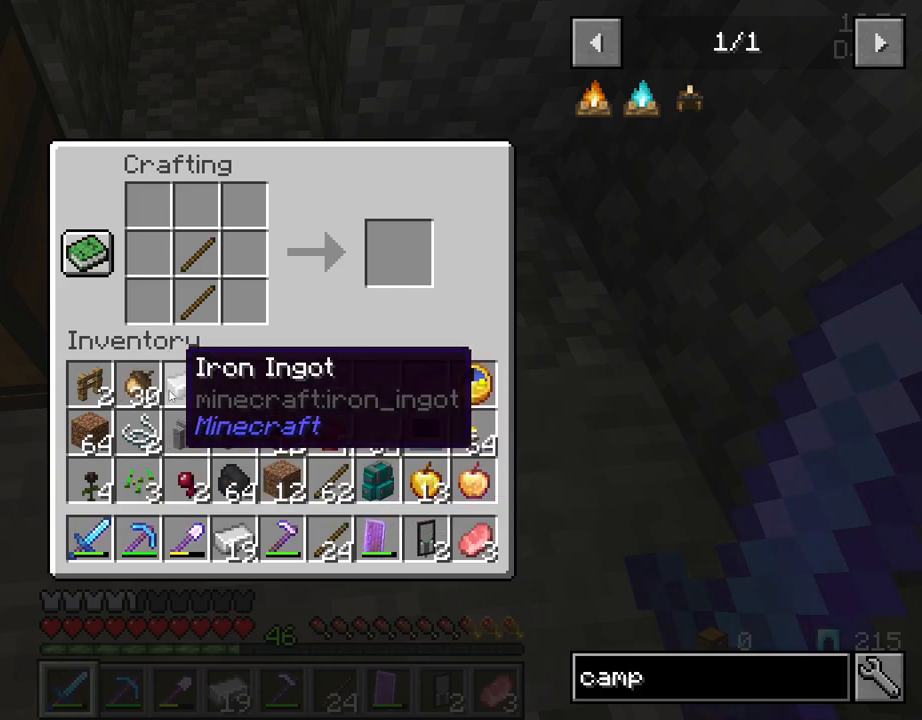
{"keys": [], "mouse": ["left"], "mouse_move": "still", "events": [[234, "mouse_left", "down"], [334, "mouse_left", "up"], [467, "mouse_left", "down"]]}
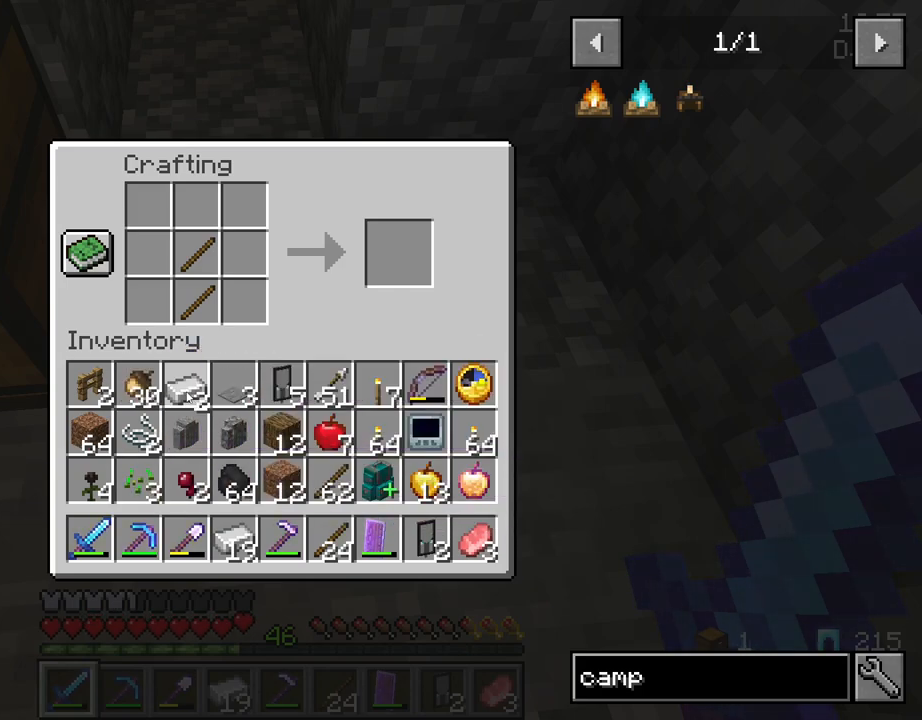
{"keys": [], "mouse": [], "mouse_move": "still", "events": [[67, "mouse_left", "up"]]}
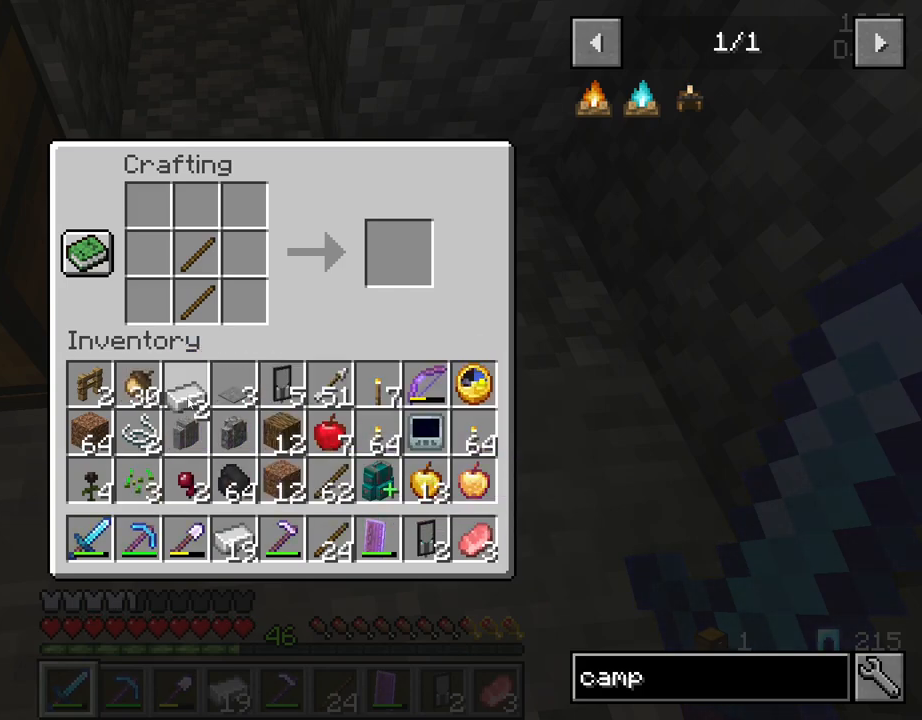
{"keys": [], "mouse": [], "mouse_move": "still", "events": [[34, "mouse_left", "down"], [134, "mouse_left", "up"]]}
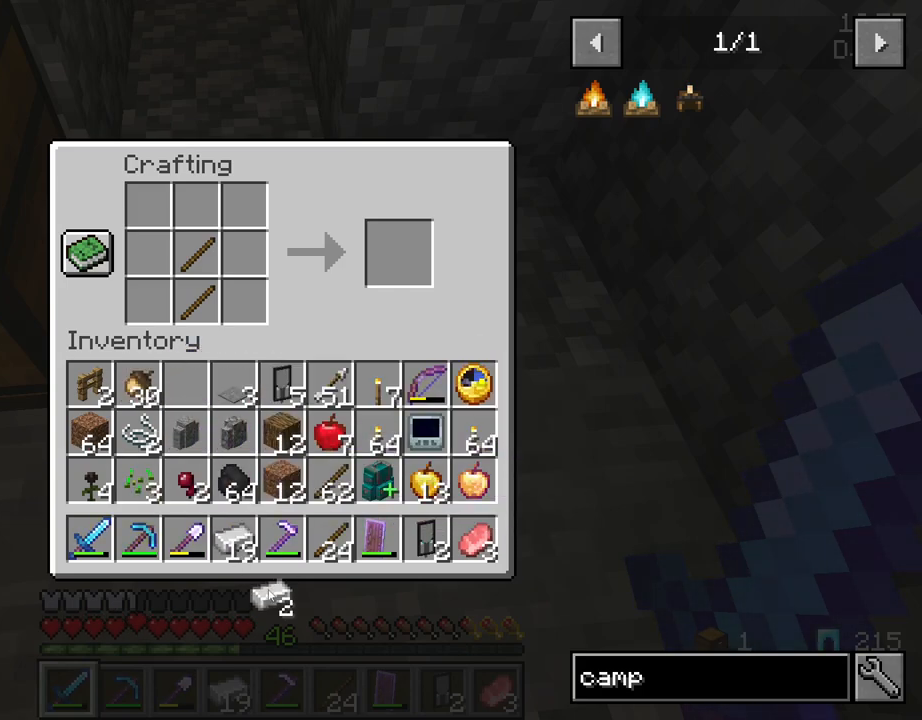
{"keys": [], "mouse": [], "mouse_move": "still", "events": [[200, "mouse_left", "down"], [284, "mouse_left", "up"], [367, "mouse_left", "down"], [467, "mouse_left", "up"]]}
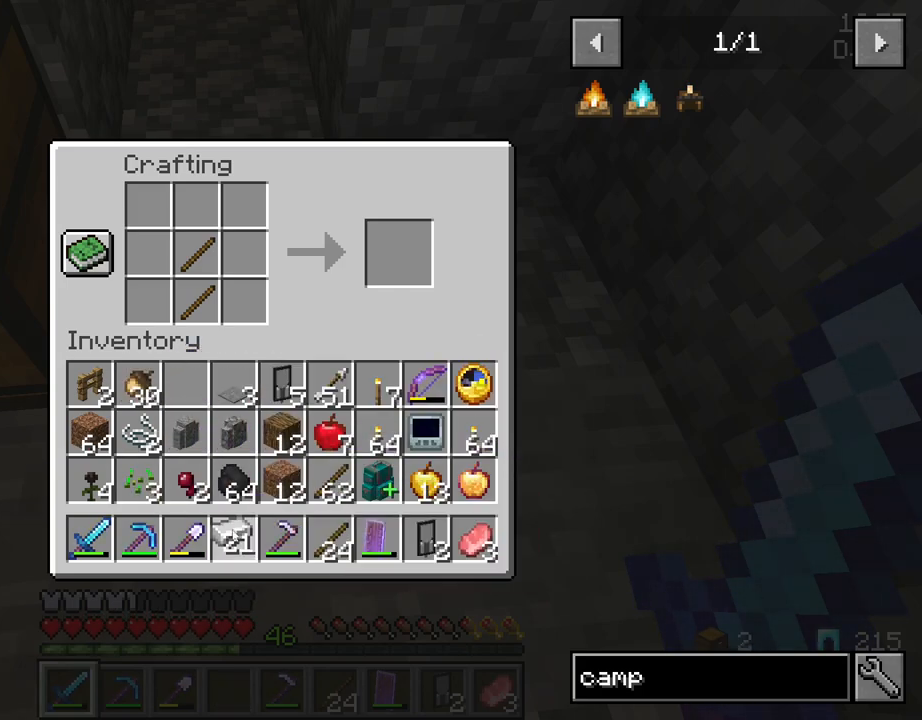
{"keys": [], "mouse": [], "mouse_move": "up", "events": []}
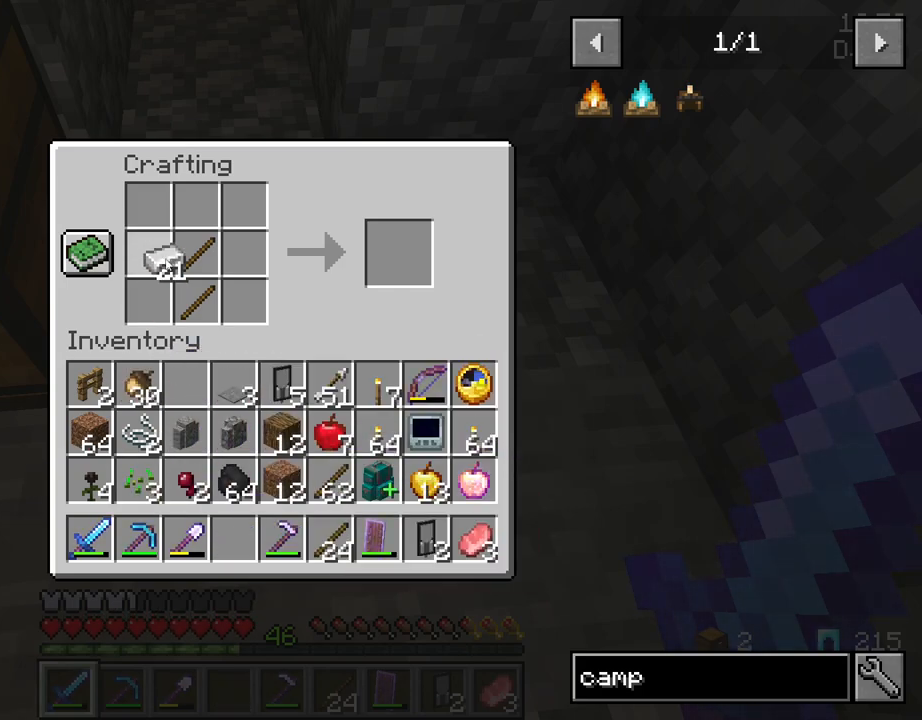
{"keys": [], "mouse": [], "mouse_move": "still", "events": [[34, "mouse_right", "down"], [417, "mouse_right", "up"]]}